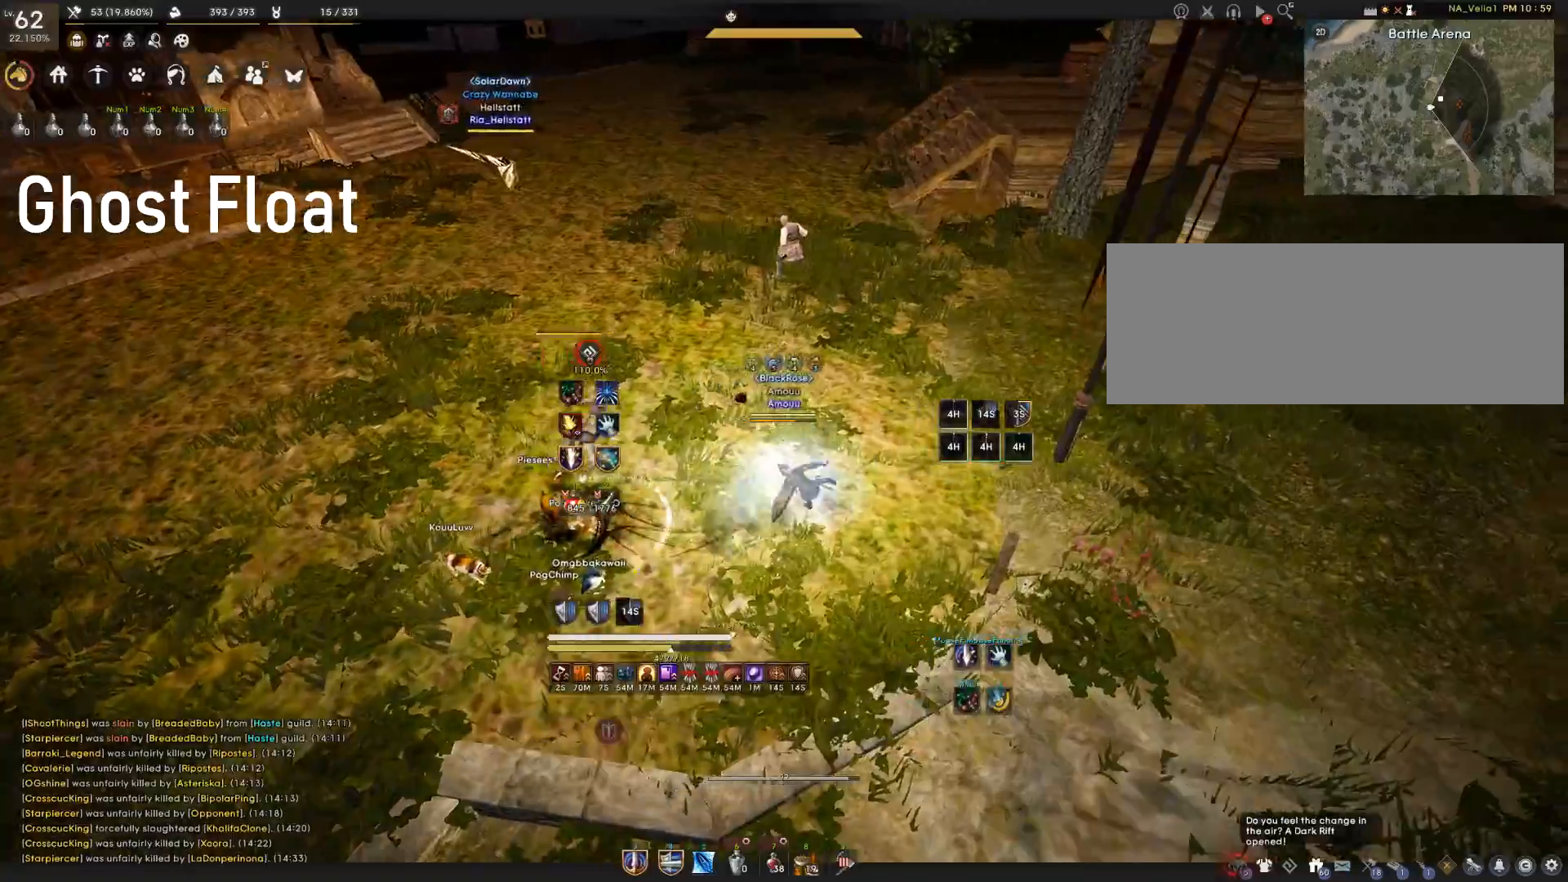
Gameplay with keyboard and mouse; each line is a JSON object with the keys and mouse buttons held at the frame after it. "events" lists presses ("down") and releases ("up") of "a", "c", "d", "e", "f", "q", "s", "shift", "space", "tab", "w", "mouse_left" and "mouse_right" between this image and that frame as [ms after this image, input, new state], when the widget could be followed in between. "mouse_left", "mouse_right" = the "left", "right" buttons of the "mouse" list. No other keys are recorded. Mouse movement is not recorded.
{"keys": ["a"], "mouse": [], "events": [[484, "a", "down"]]}
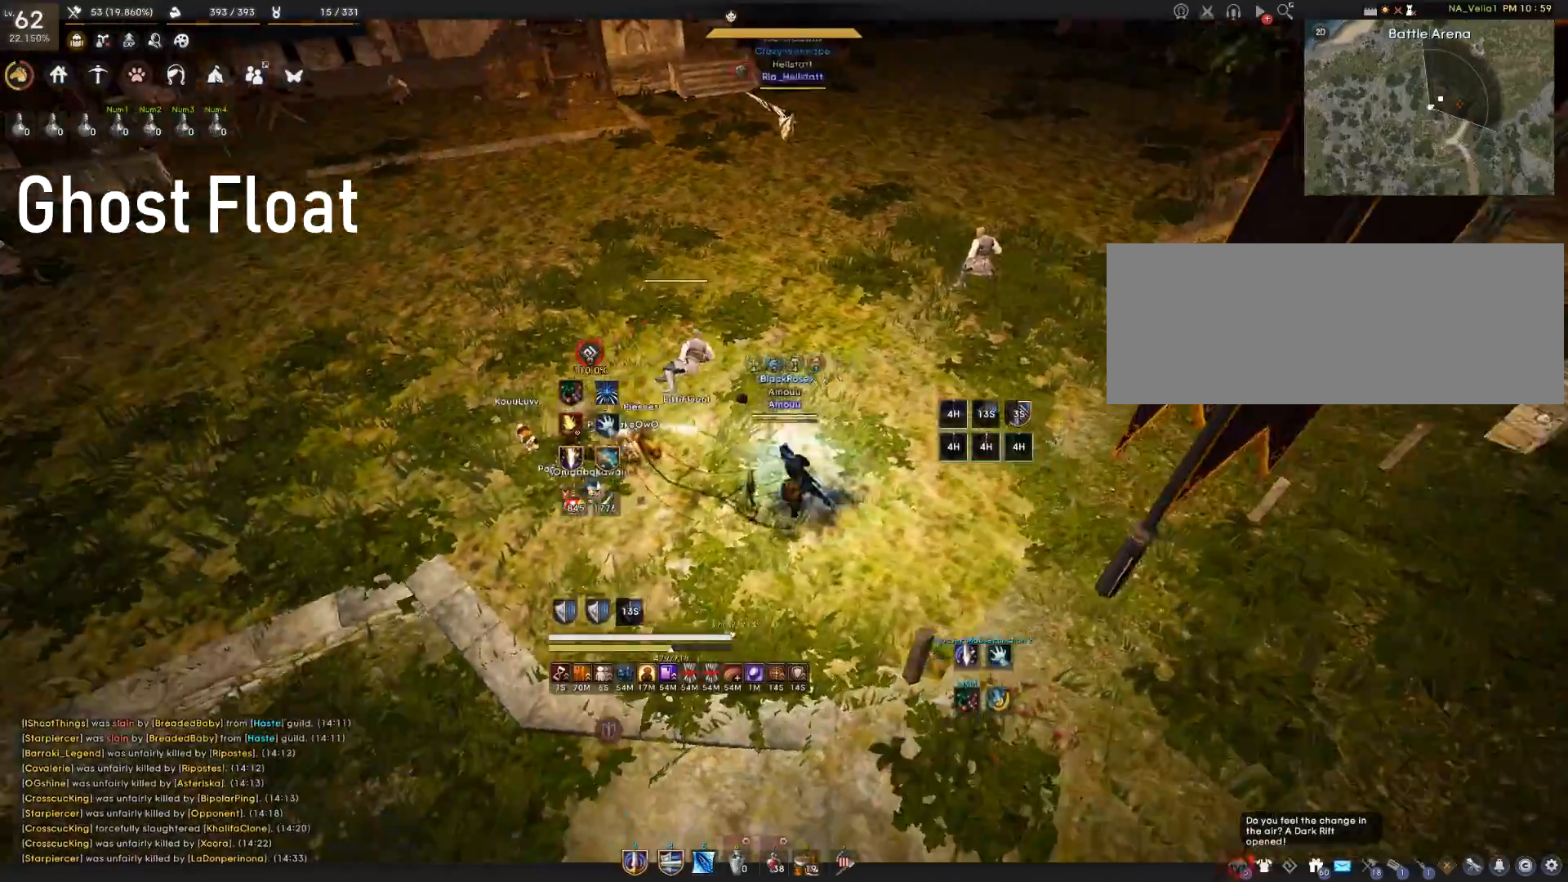
{"keys": [], "mouse": [], "events": [[67, "mouse_right", "down"], [184, "a", "up"], [184, "mouse_right", "up"]]}
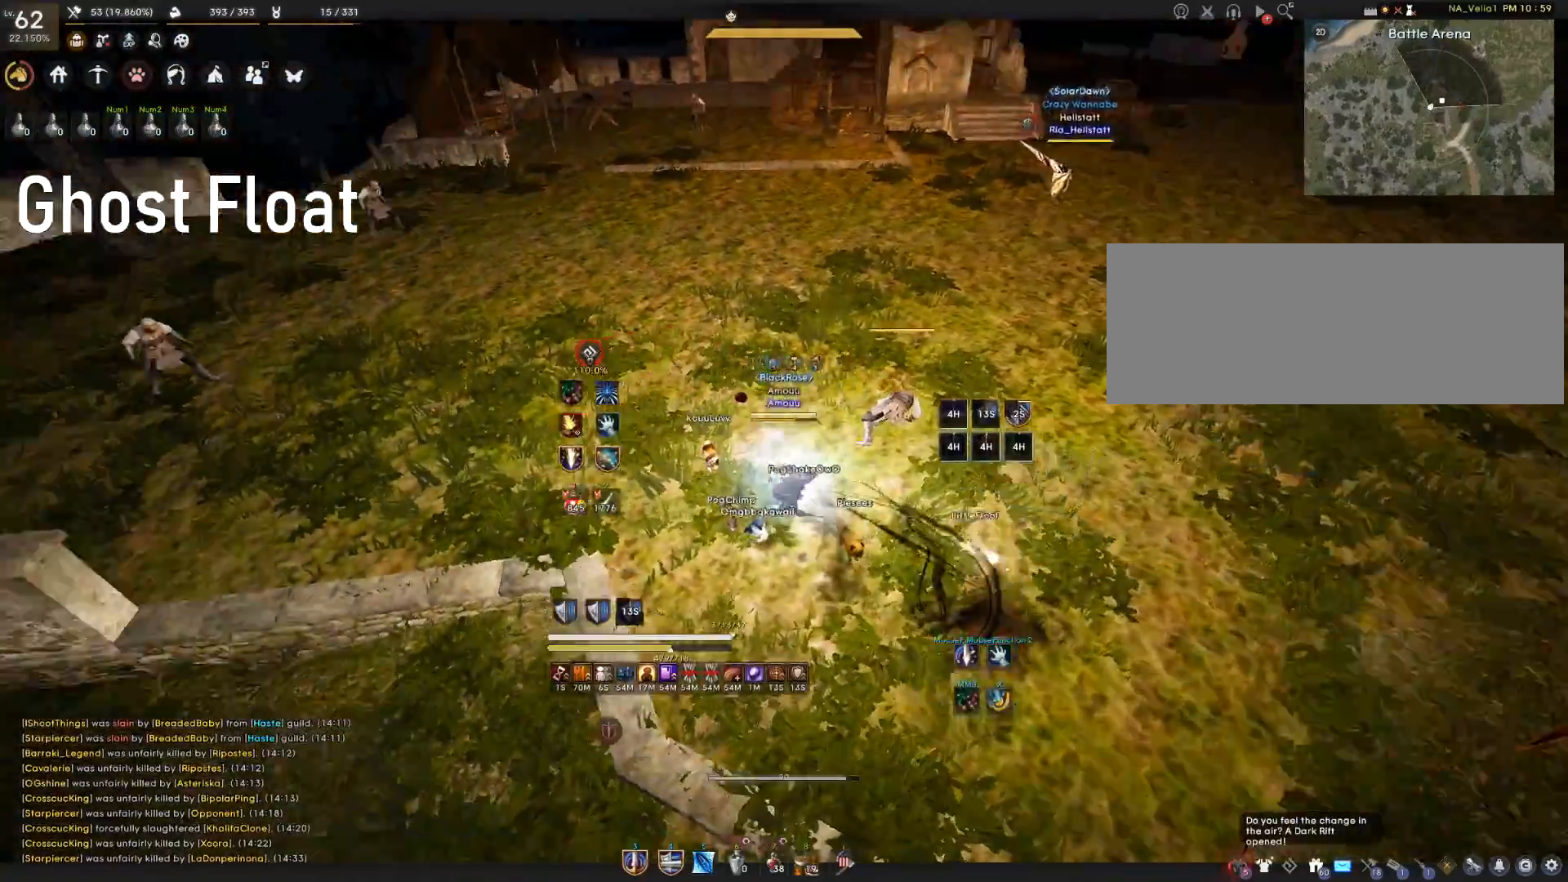
{"keys": [], "mouse": [], "events": []}
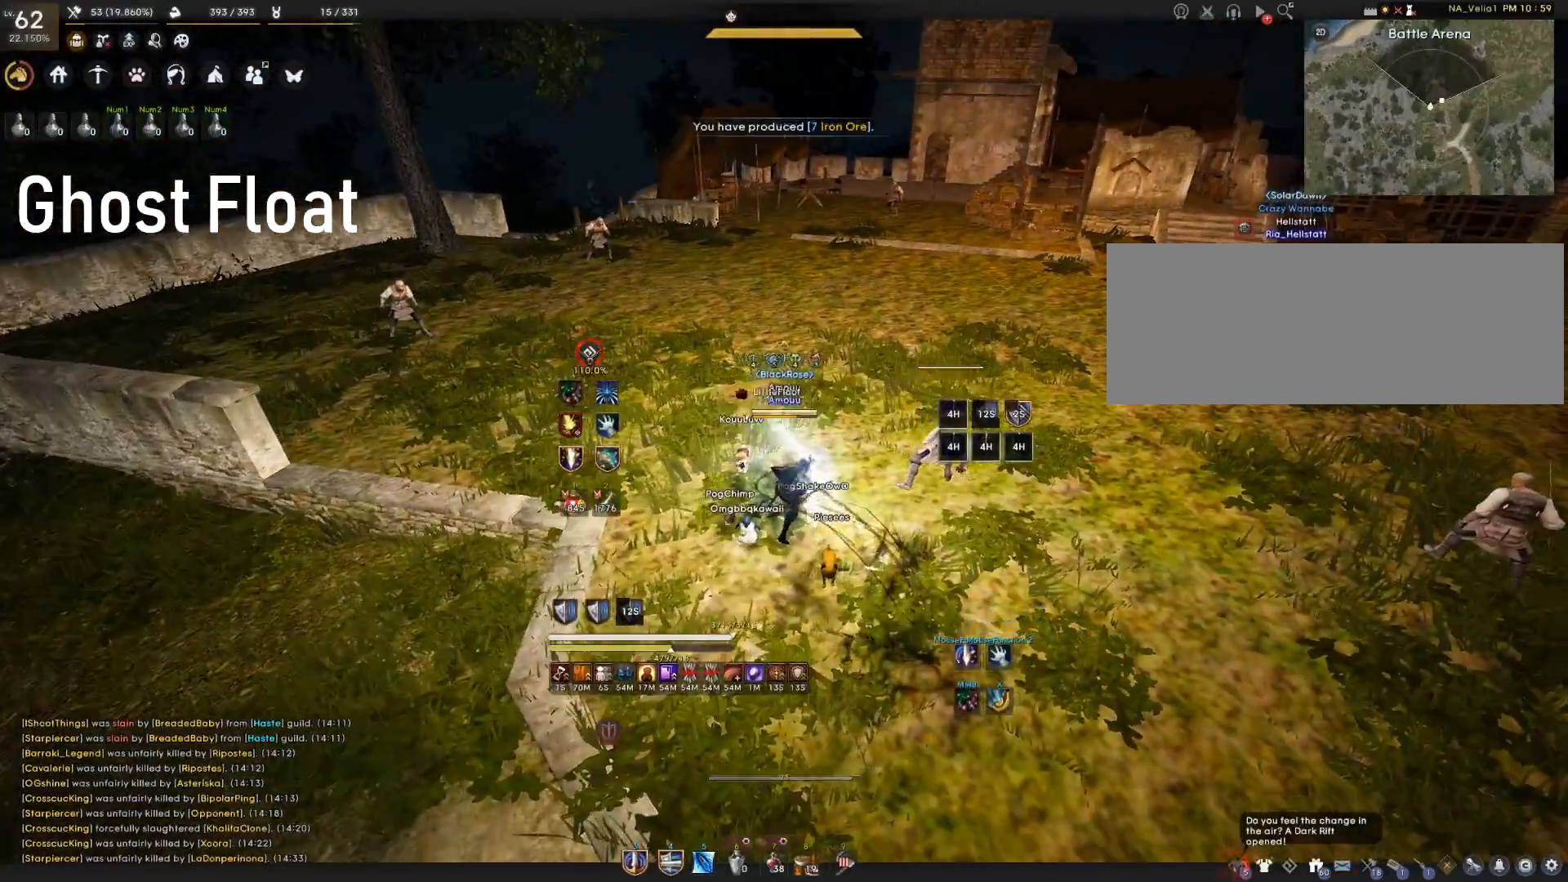
{"keys": ["w"], "mouse": [], "events": [[234, "w", "down"]]}
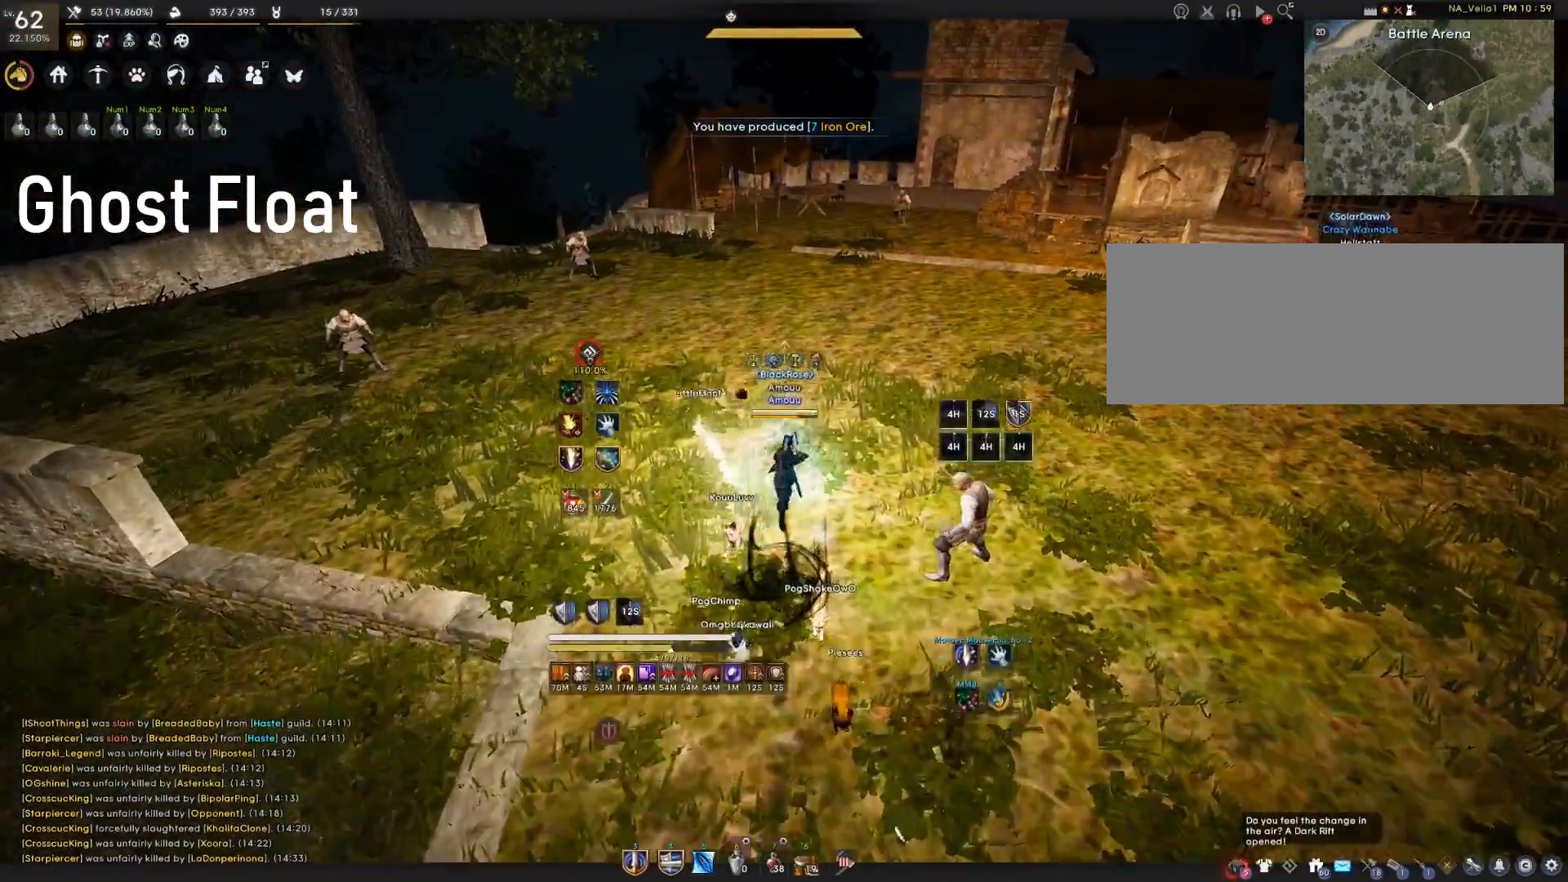
{"keys": ["w"], "mouse": [], "events": []}
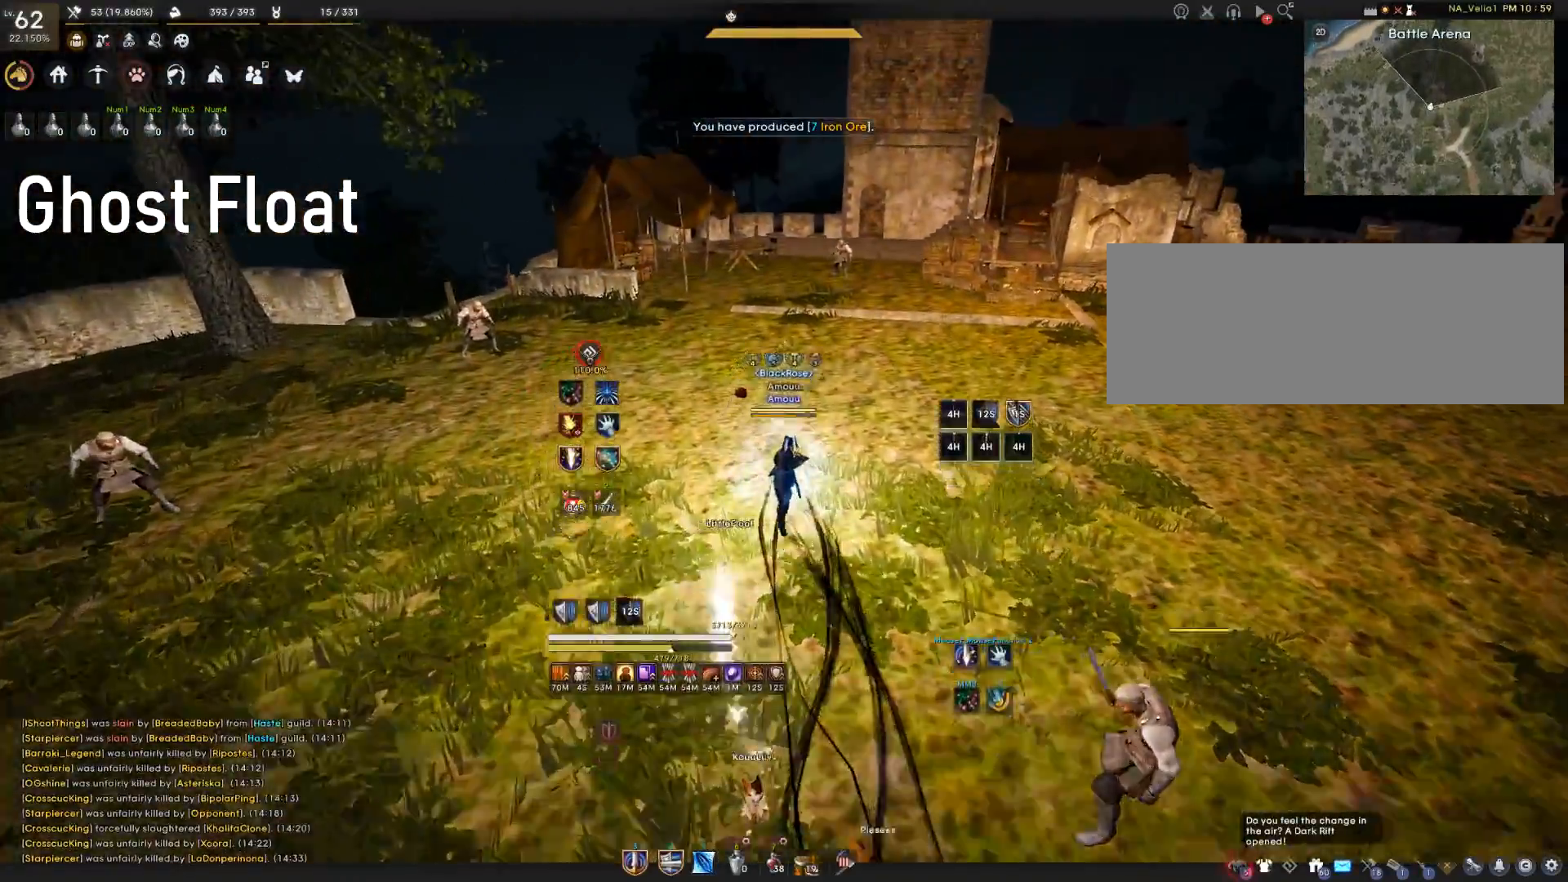
{"keys": ["a"], "mouse": [], "events": [[284, "a", "down"], [351, "w", "up"]]}
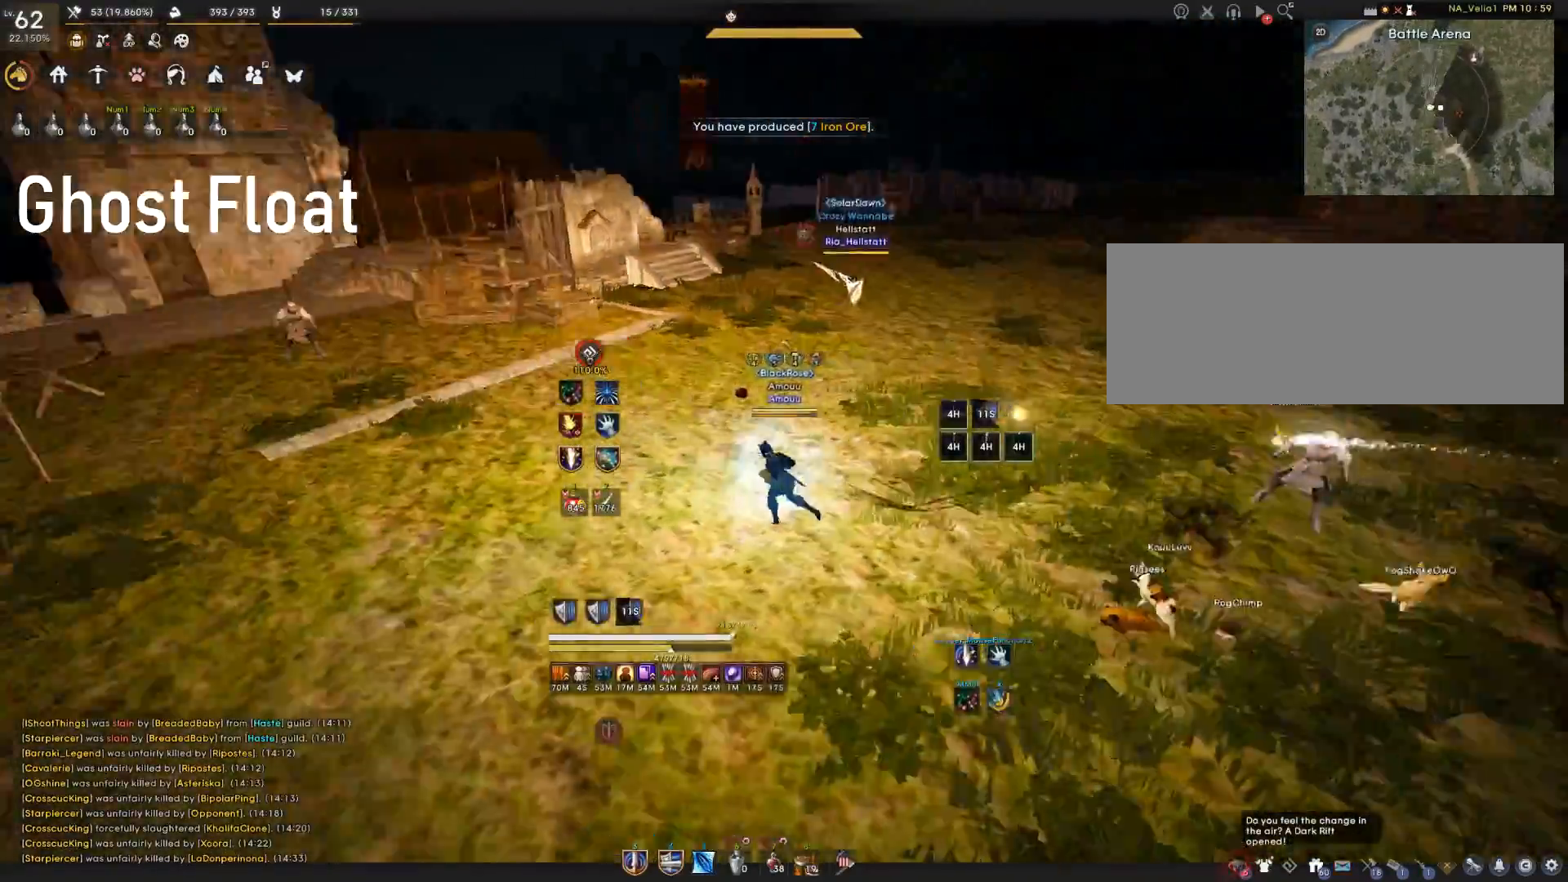
{"keys": ["a", "s"], "mouse": [], "events": [[133, "s", "down"]]}
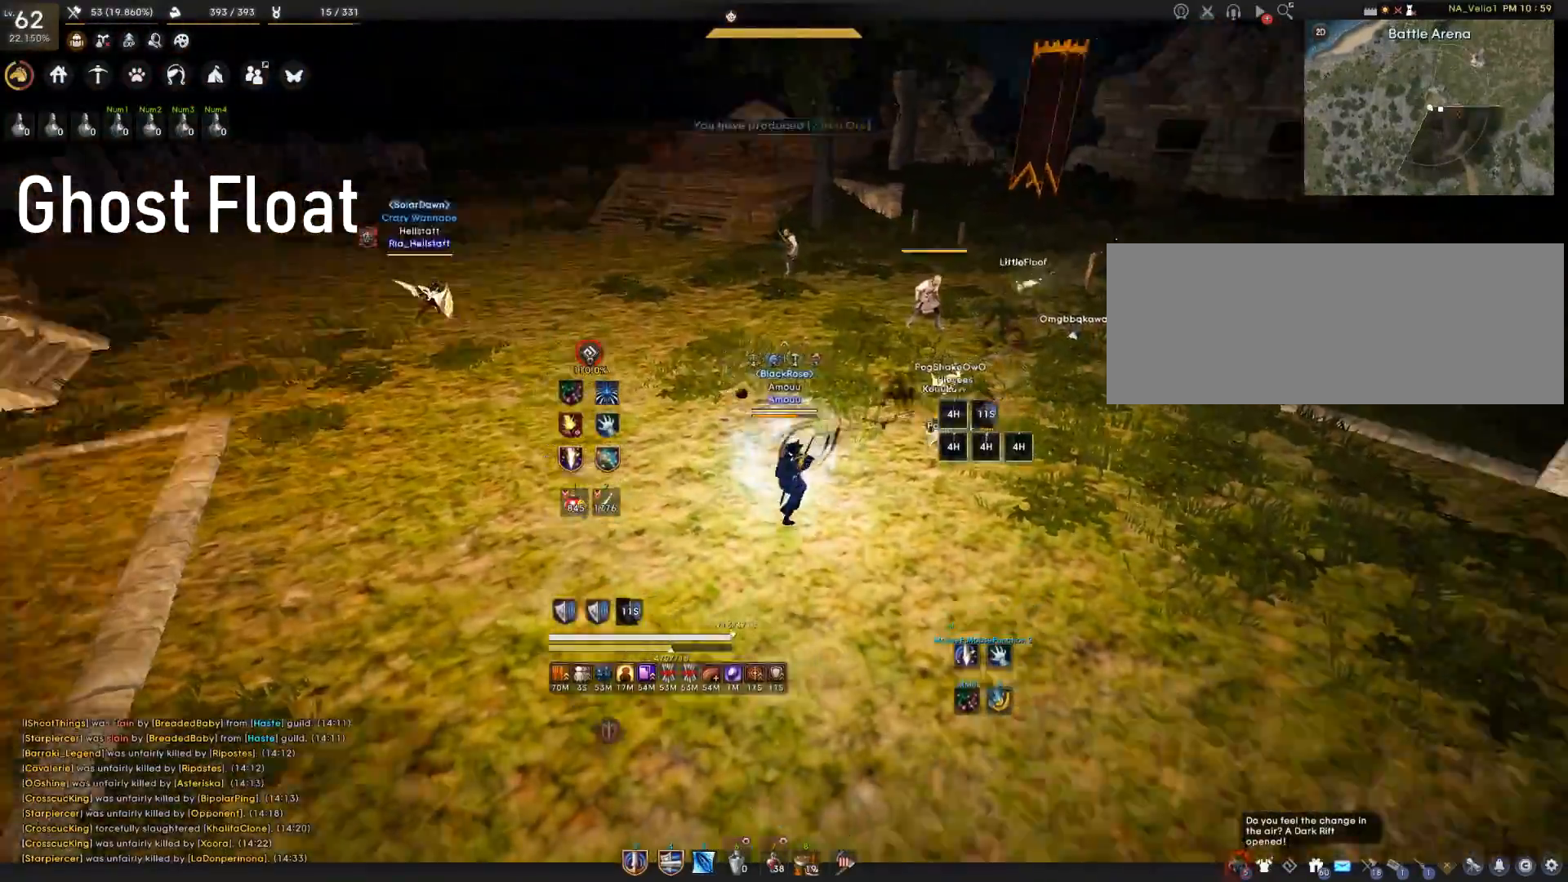
{"keys": ["a"], "mouse": [], "events": [[150, "s", "up"]]}
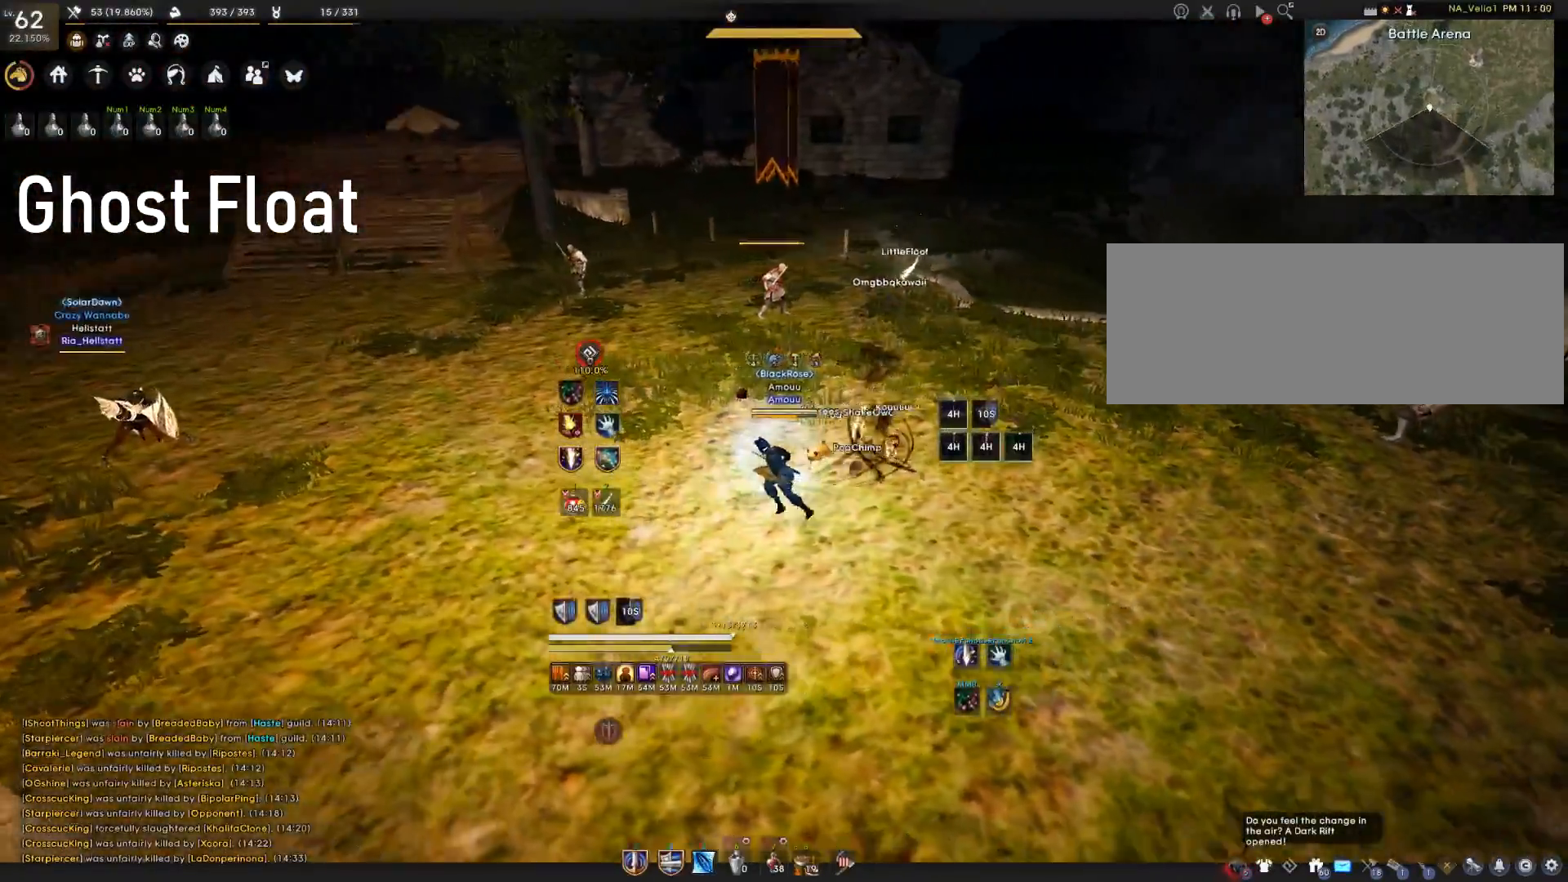
{"keys": ["d"], "mouse": [], "events": [[50, "s", "down"], [117, "a", "up"], [384, "s", "up"], [434, "d", "down"]]}
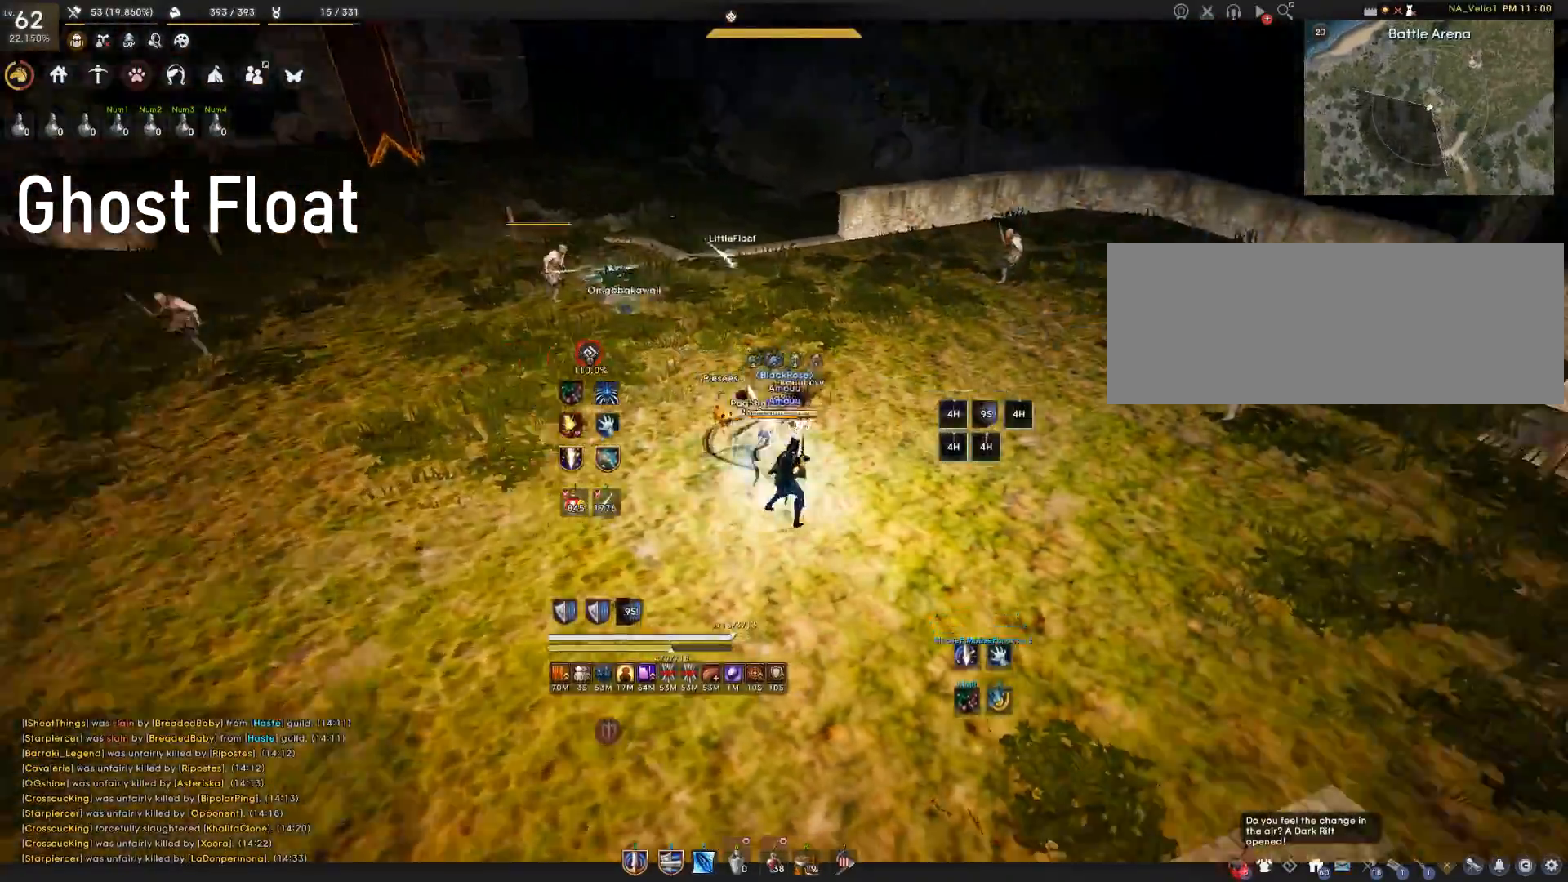
{"keys": ["space"], "mouse": [], "events": [[134, "d", "up"], [167, "a", "down"], [351, "mouse_left", "down"], [467, "a", "up"], [484, "space", "down"], [501, "mouse_left", "up"]]}
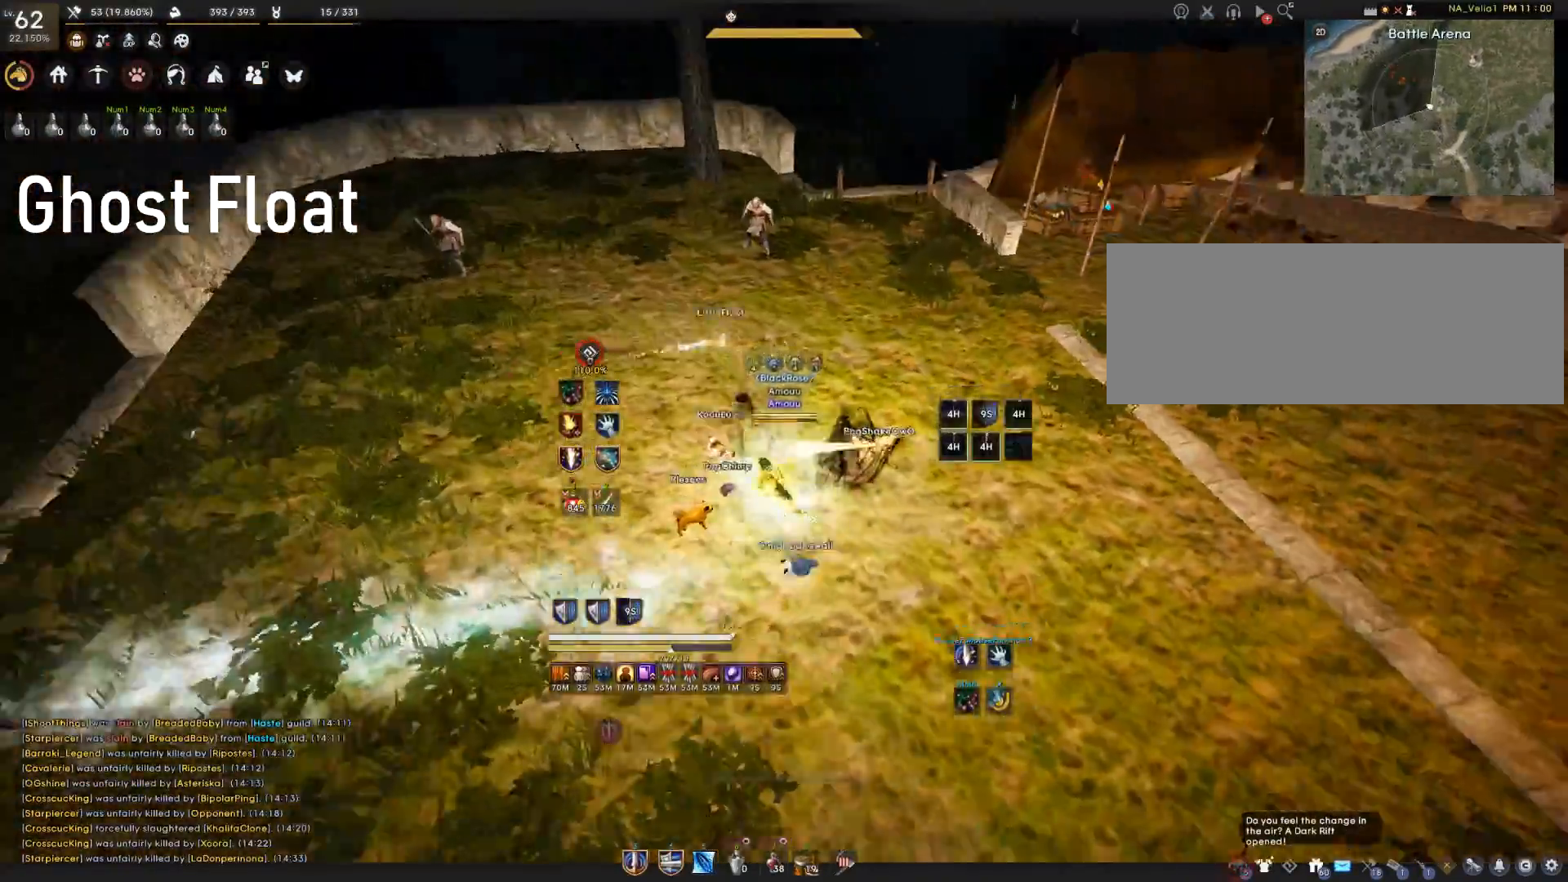
{"keys": ["s", "space"], "mouse": [], "events": [[133, "q", "down"], [133, "space", "up"], [267, "q", "up"], [333, "s", "down"], [350, "space", "down"]]}
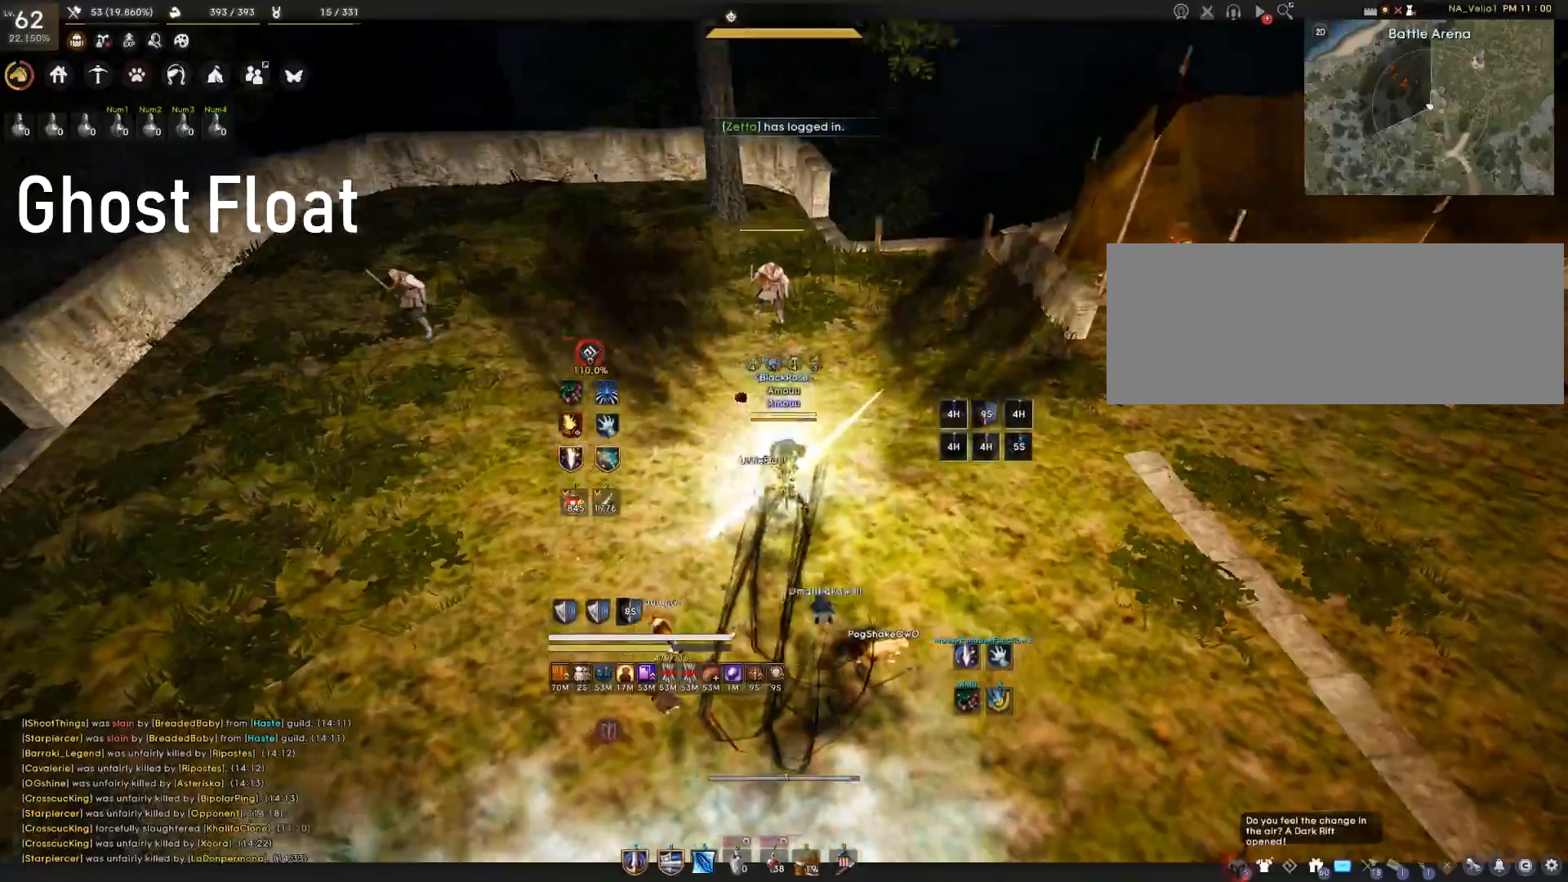
{"keys": ["s"], "mouse": [], "events": [[167, "space", "up"]]}
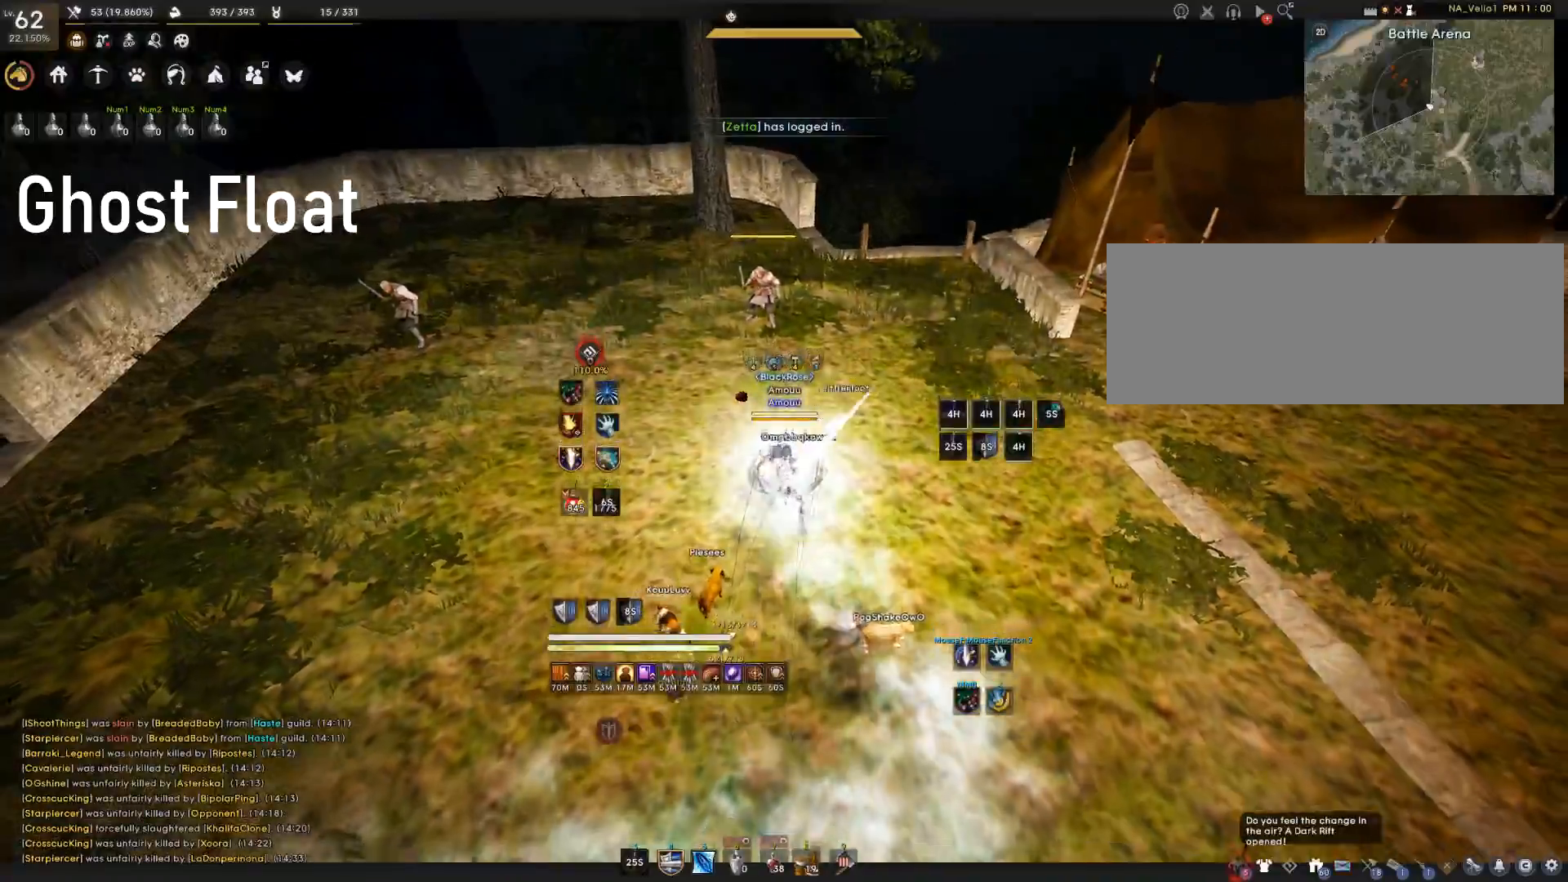
{"keys": ["d"], "mouse": ["left"], "events": [[367, "s", "up"], [400, "d", "down"], [500, "mouse_left", "down"]]}
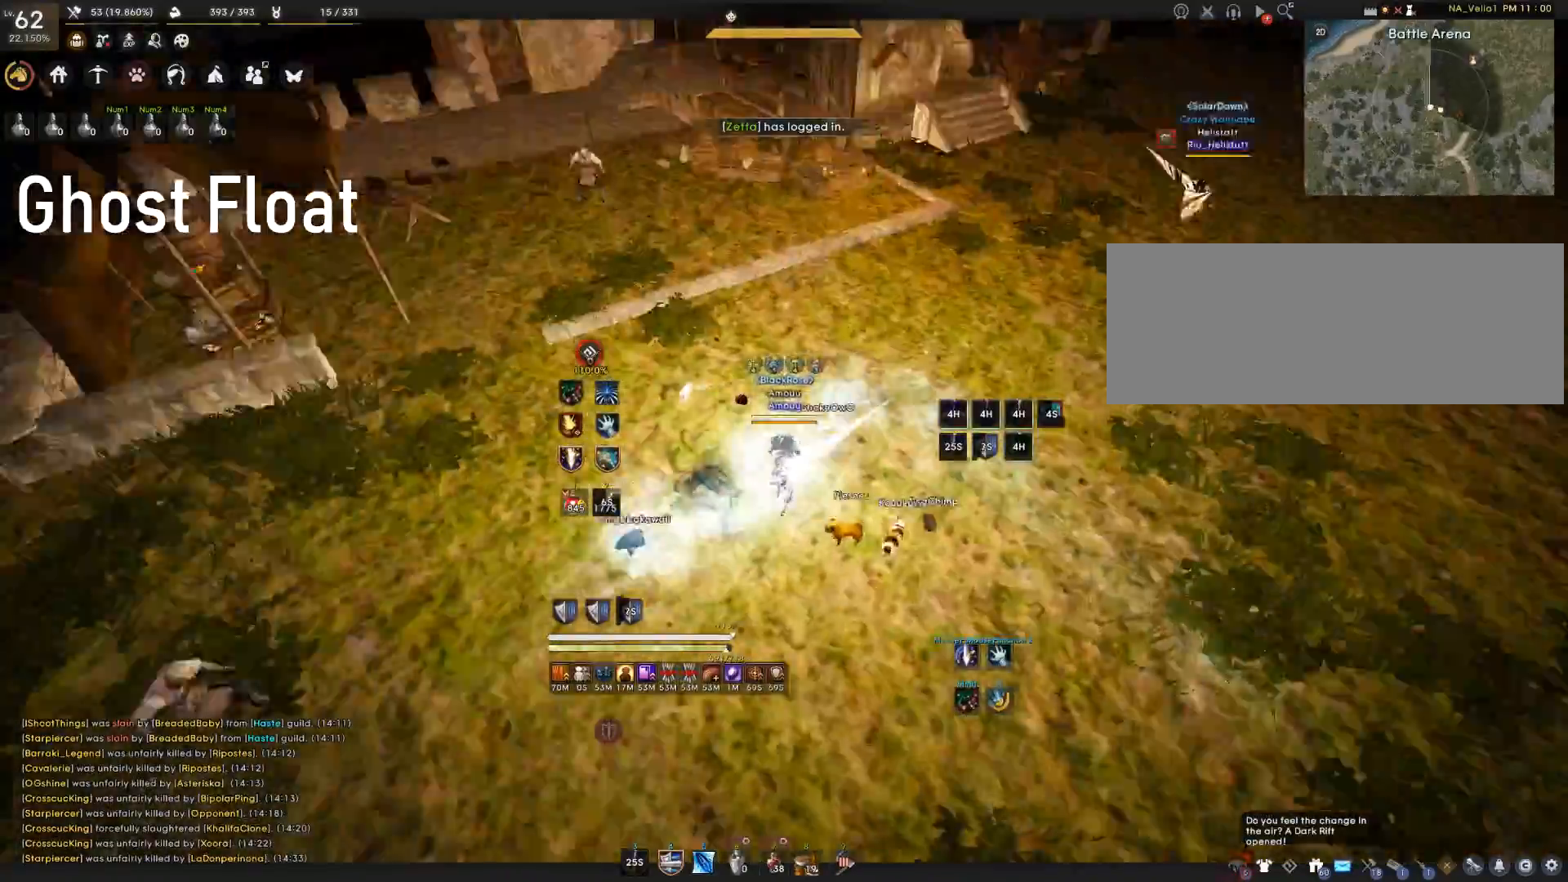
{"keys": [], "mouse": [], "events": [[234, "q", "down"], [251, "d", "up"], [267, "mouse_left", "up"], [451, "q", "up"]]}
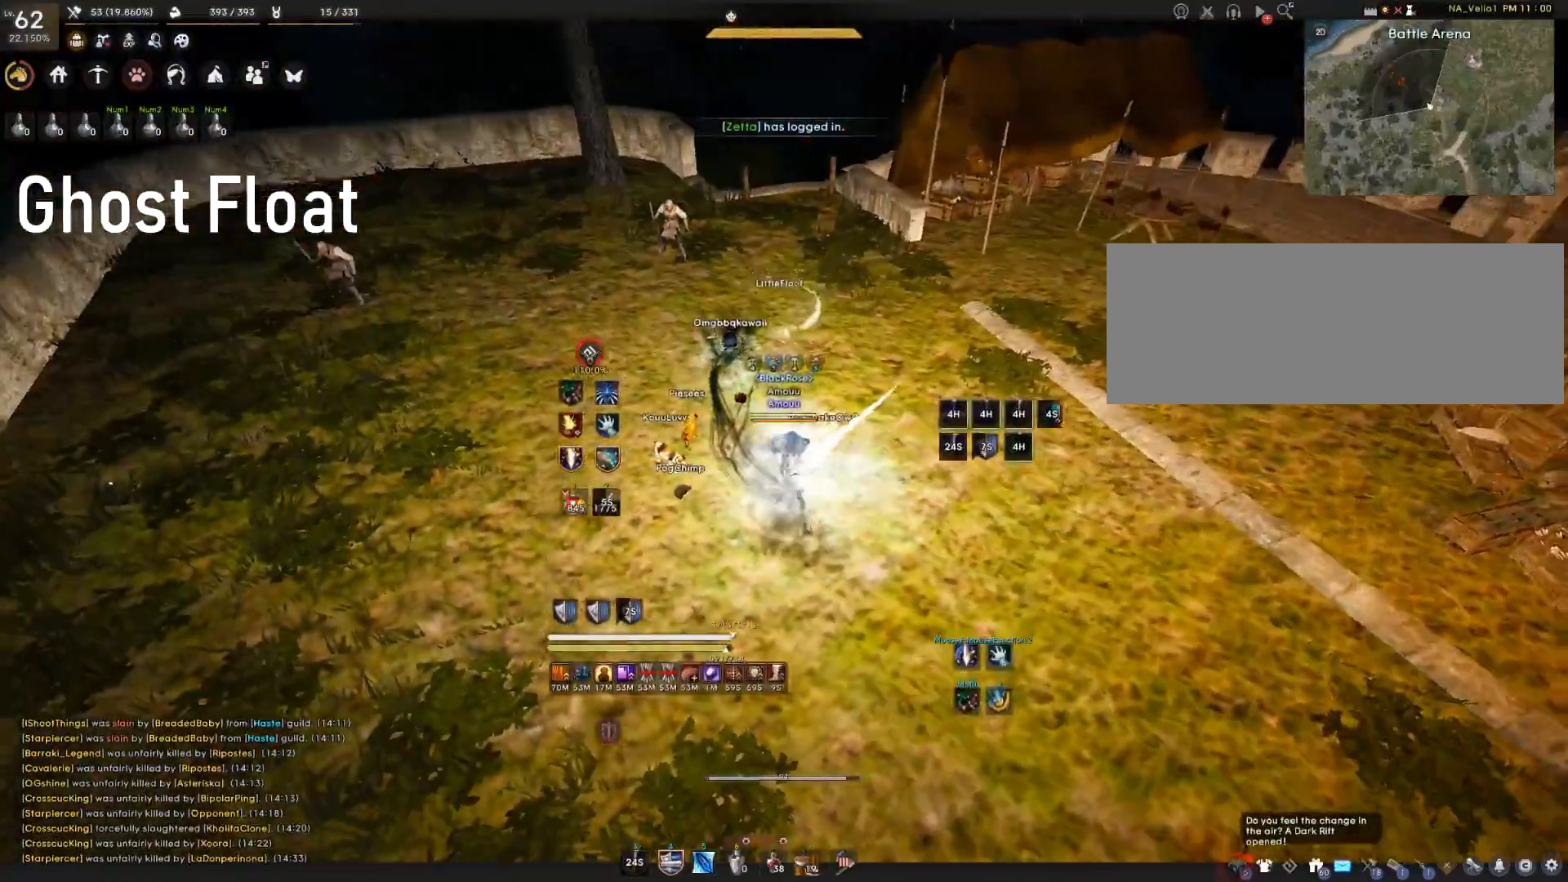
{"keys": ["shift", "w"], "mouse": [], "events": [[384, "w", "down"], [417, "shift", "down"]]}
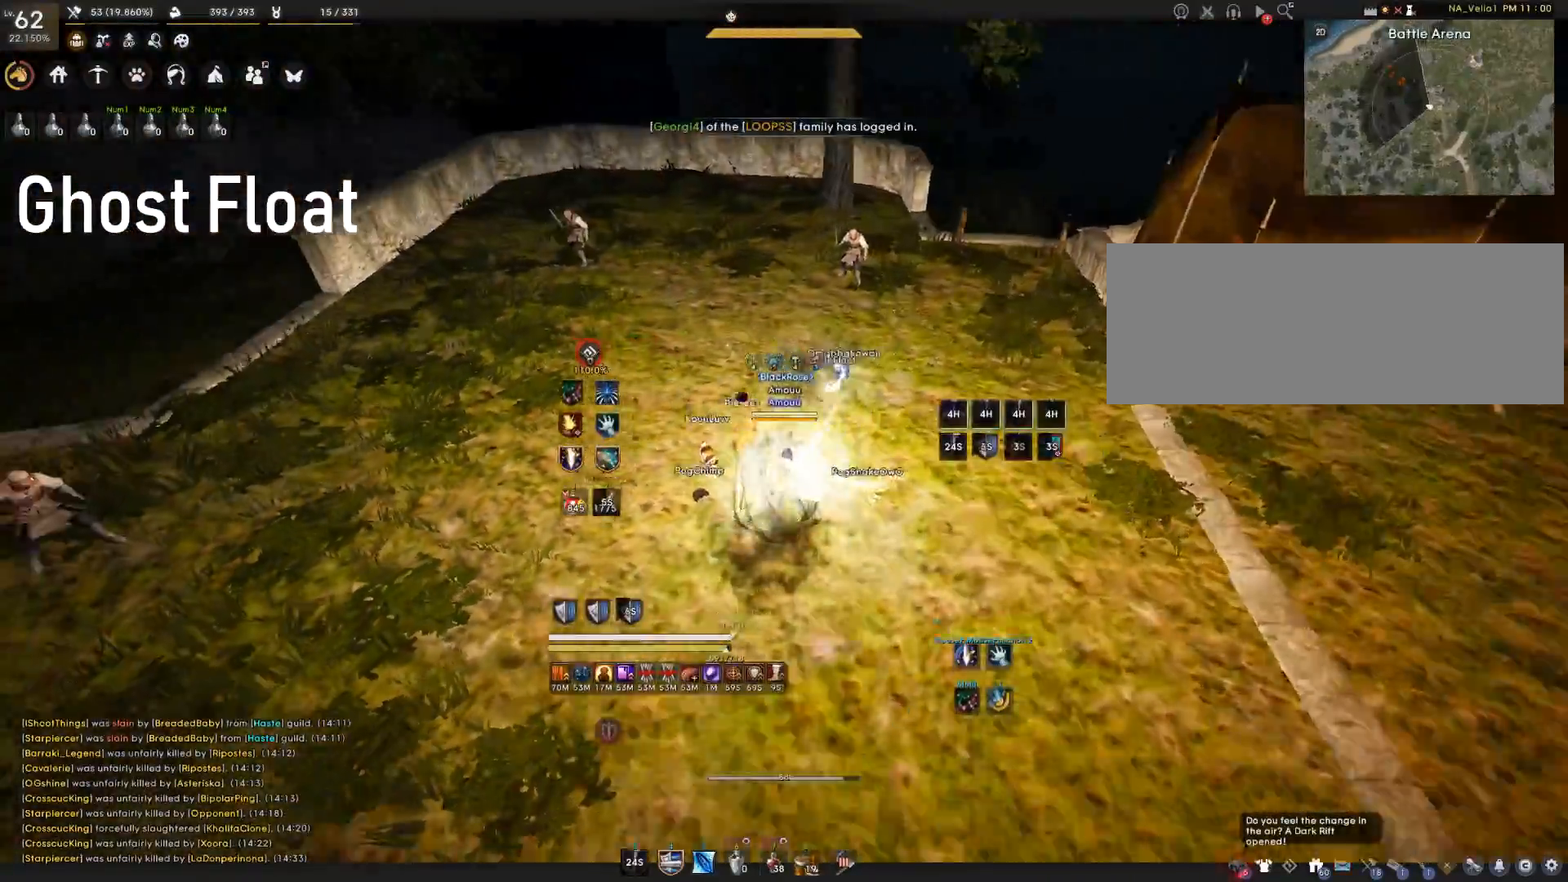
{"keys": ["d", "shift"], "mouse": [], "events": [[84, "shift", "up"], [84, "w", "up"], [134, "mouse_left", "down"], [217, "mouse_left", "up"], [217, "space", "down"], [317, "space", "up"], [334, "shift", "down"], [367, "d", "down"]]}
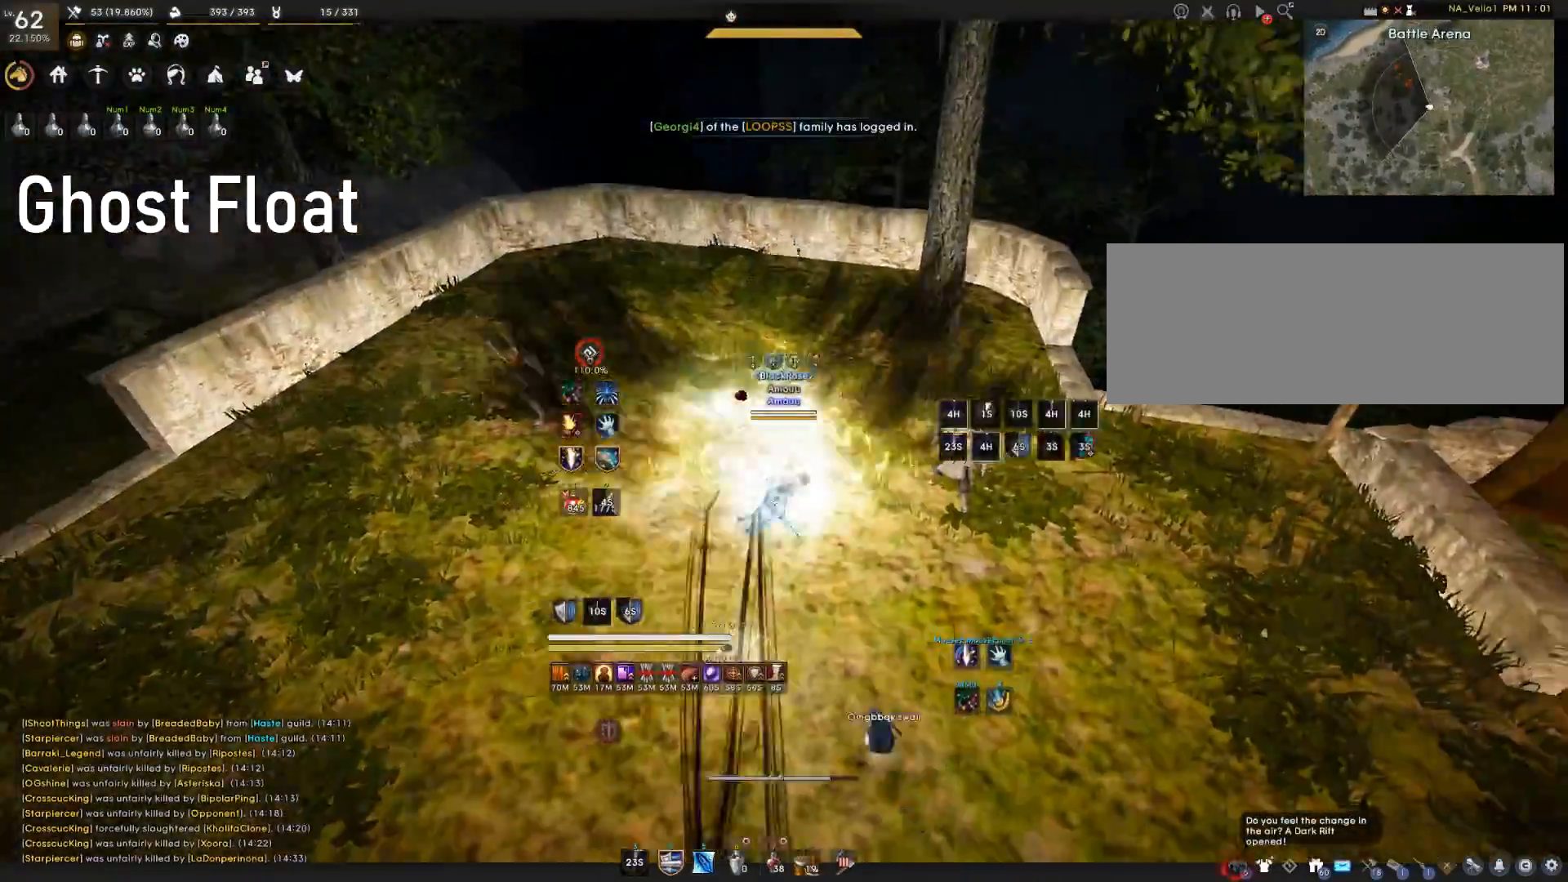
{"keys": [], "mouse": [], "events": [[83, "mouse_left", "down"], [83, "s", "down"], [83, "shift", "up"], [100, "d", "up"], [200, "d", "down"], [217, "mouse_left", "up"], [217, "mouse_right", "down"], [250, "s", "up"], [400, "mouse_right", "up"], [484, "d", "up"]]}
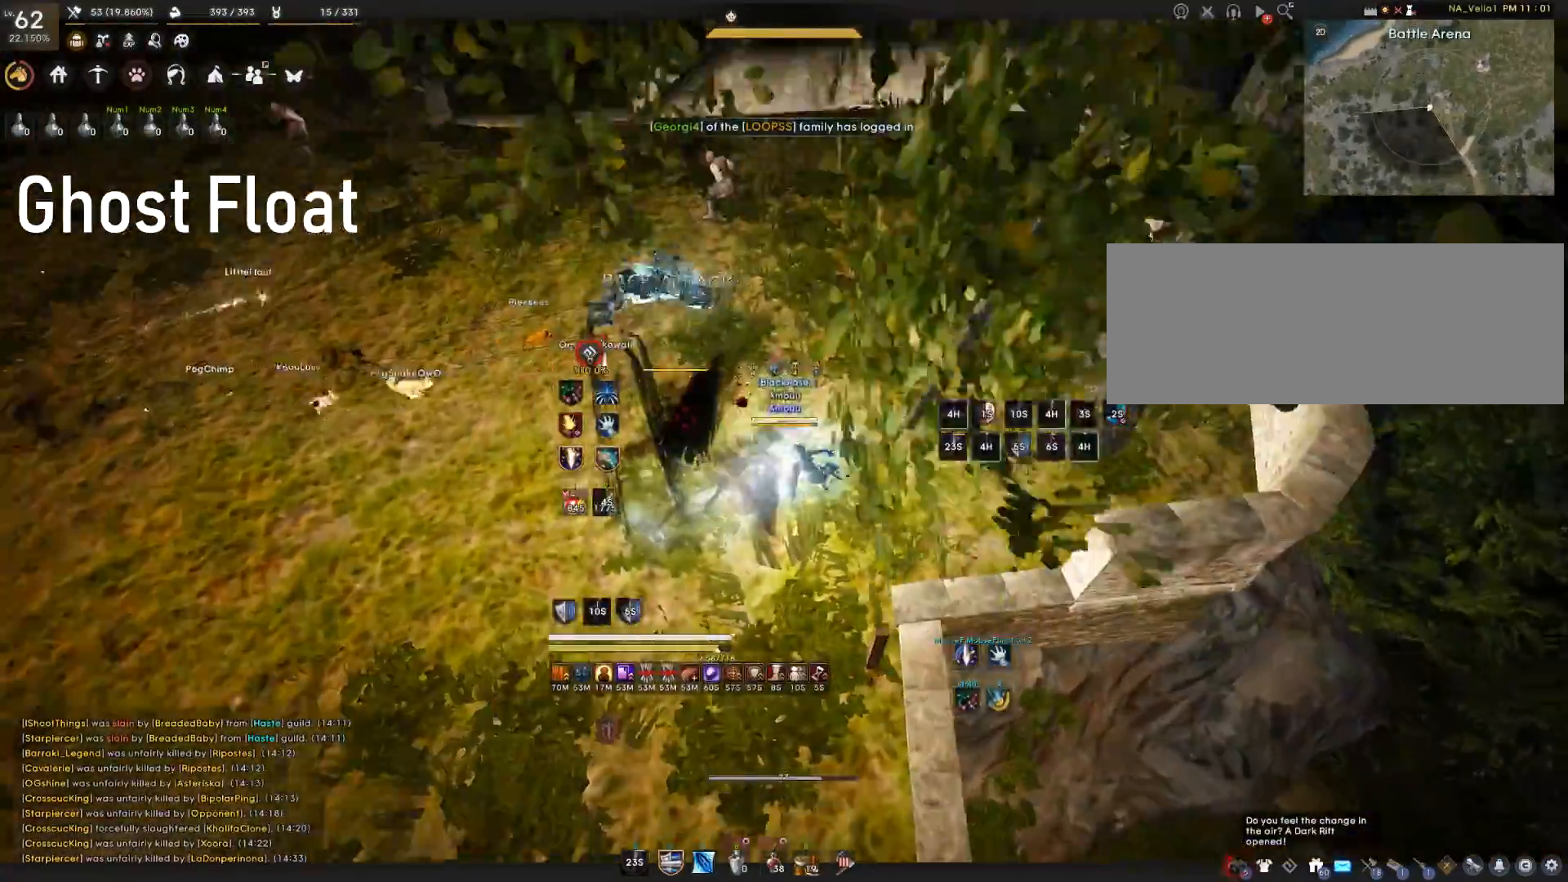
{"keys": ["q"], "mouse": [], "events": [[301, "space", "down"], [384, "q", "down"], [384, "space", "up"]]}
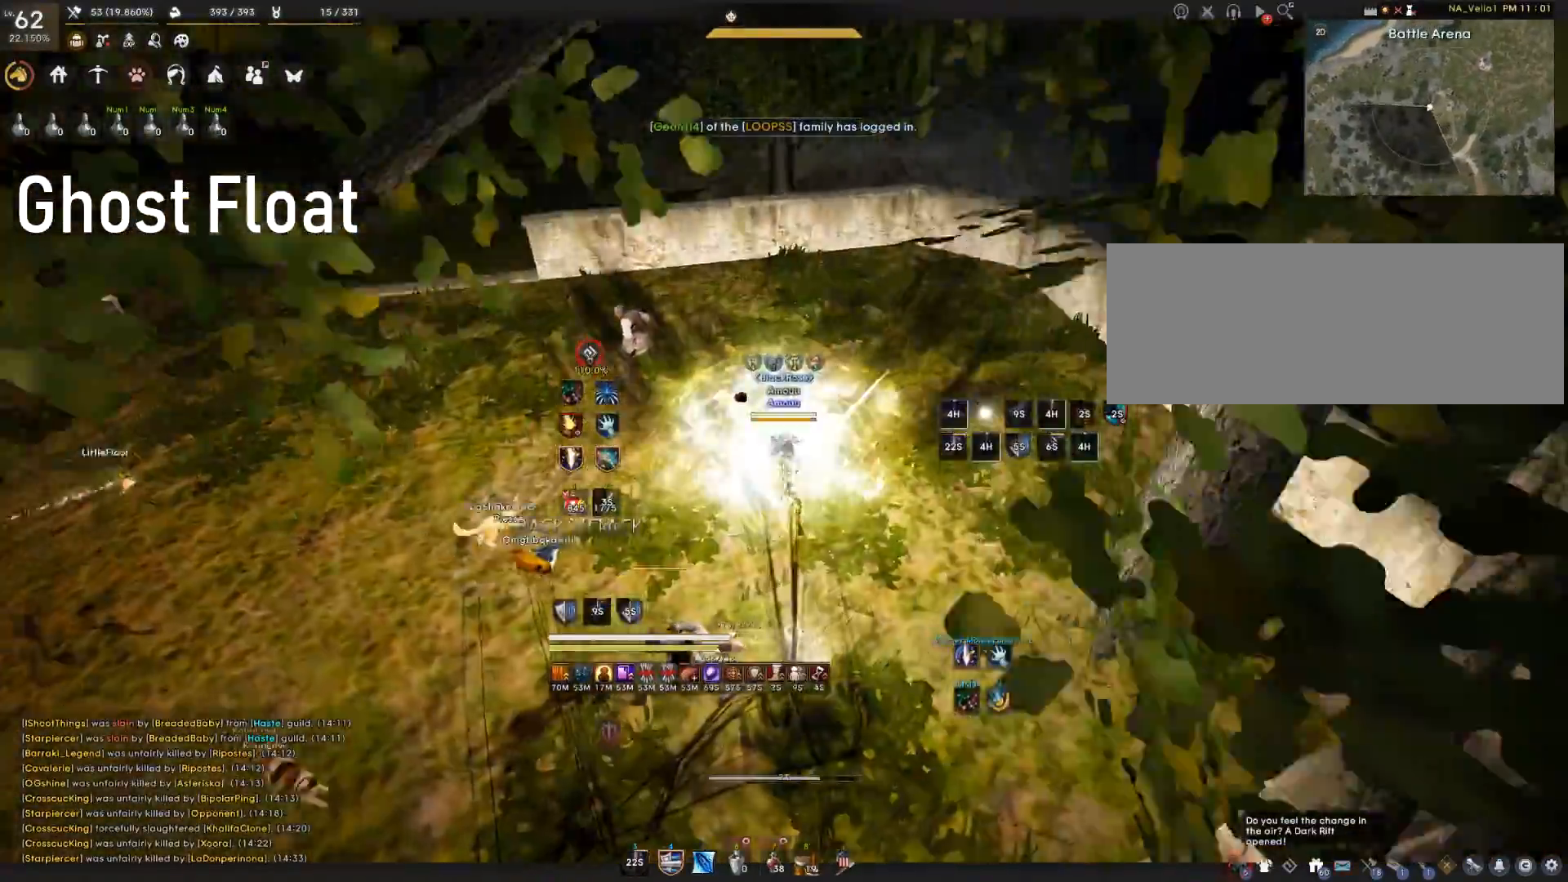
{"keys": [], "mouse": [], "events": [[83, "q", "up"]]}
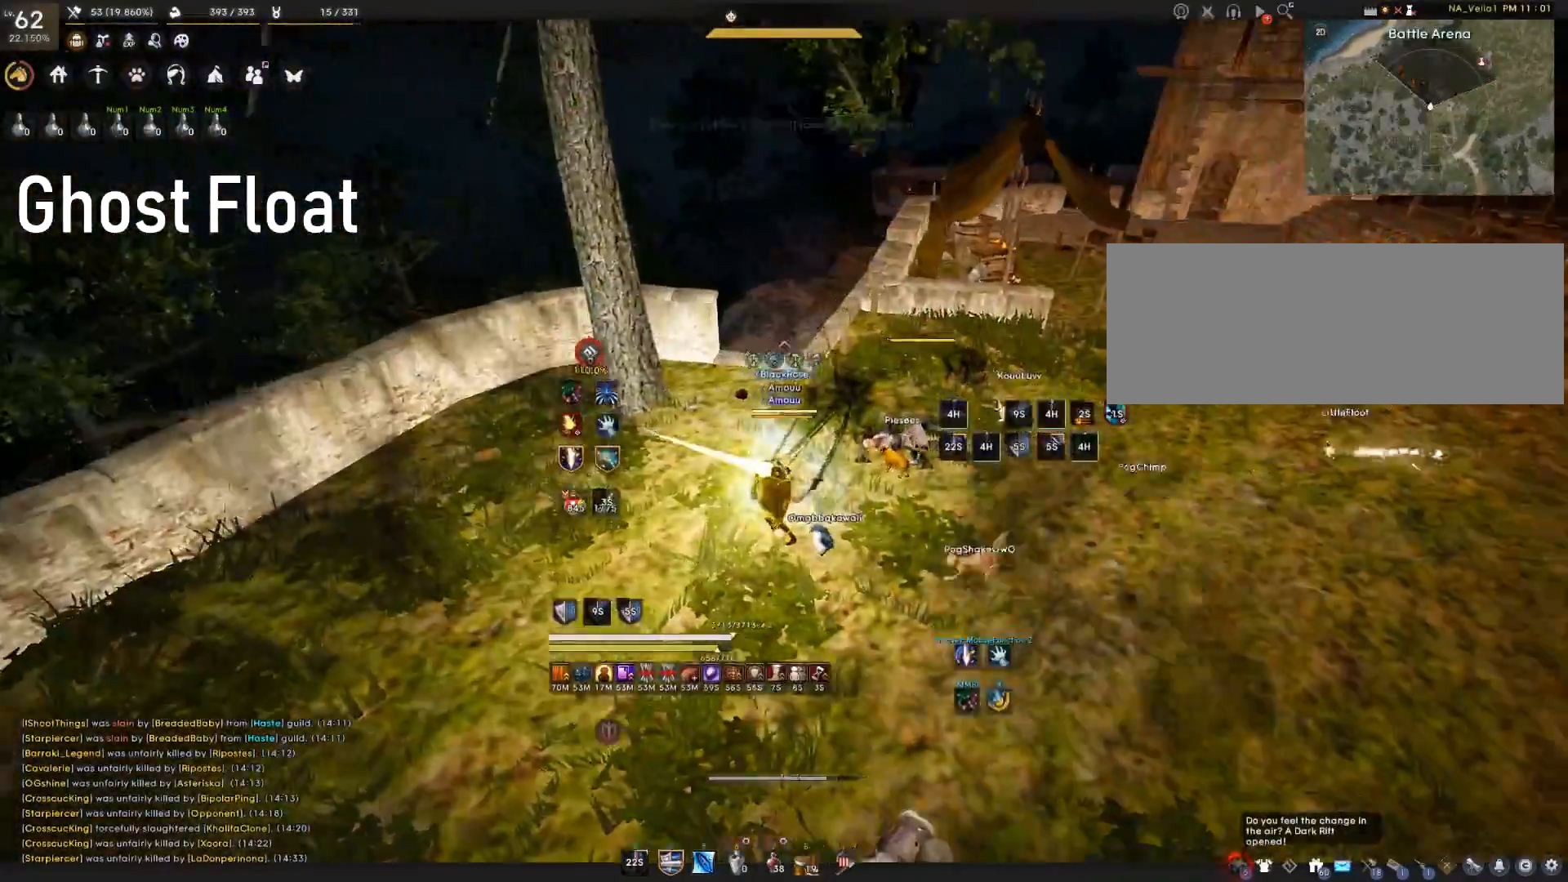
{"keys": [], "mouse": [], "events": []}
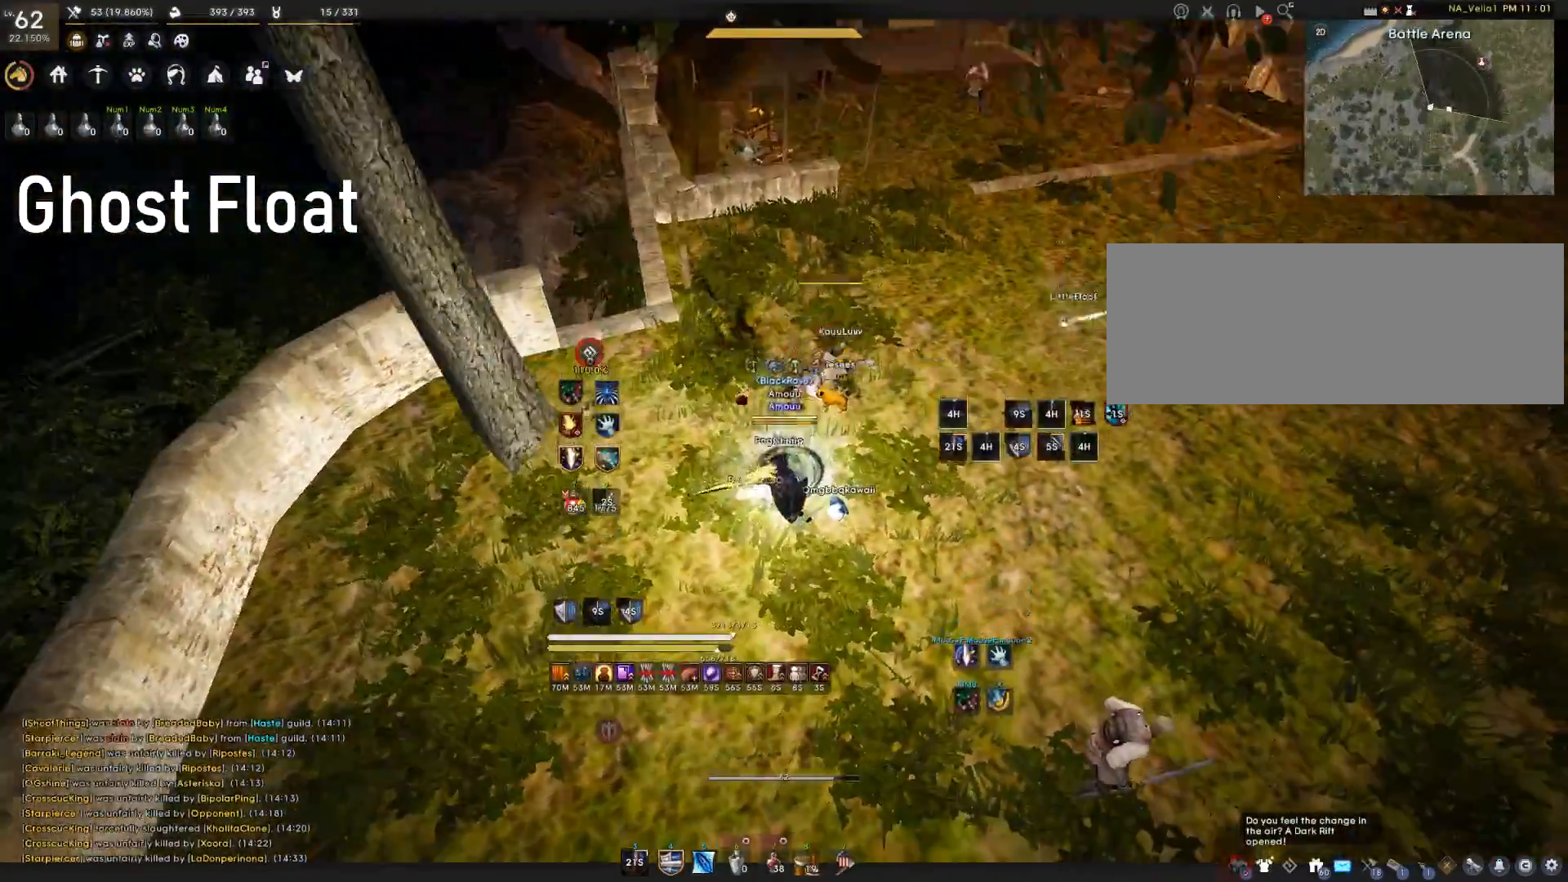
{"keys": [], "mouse": [], "events": []}
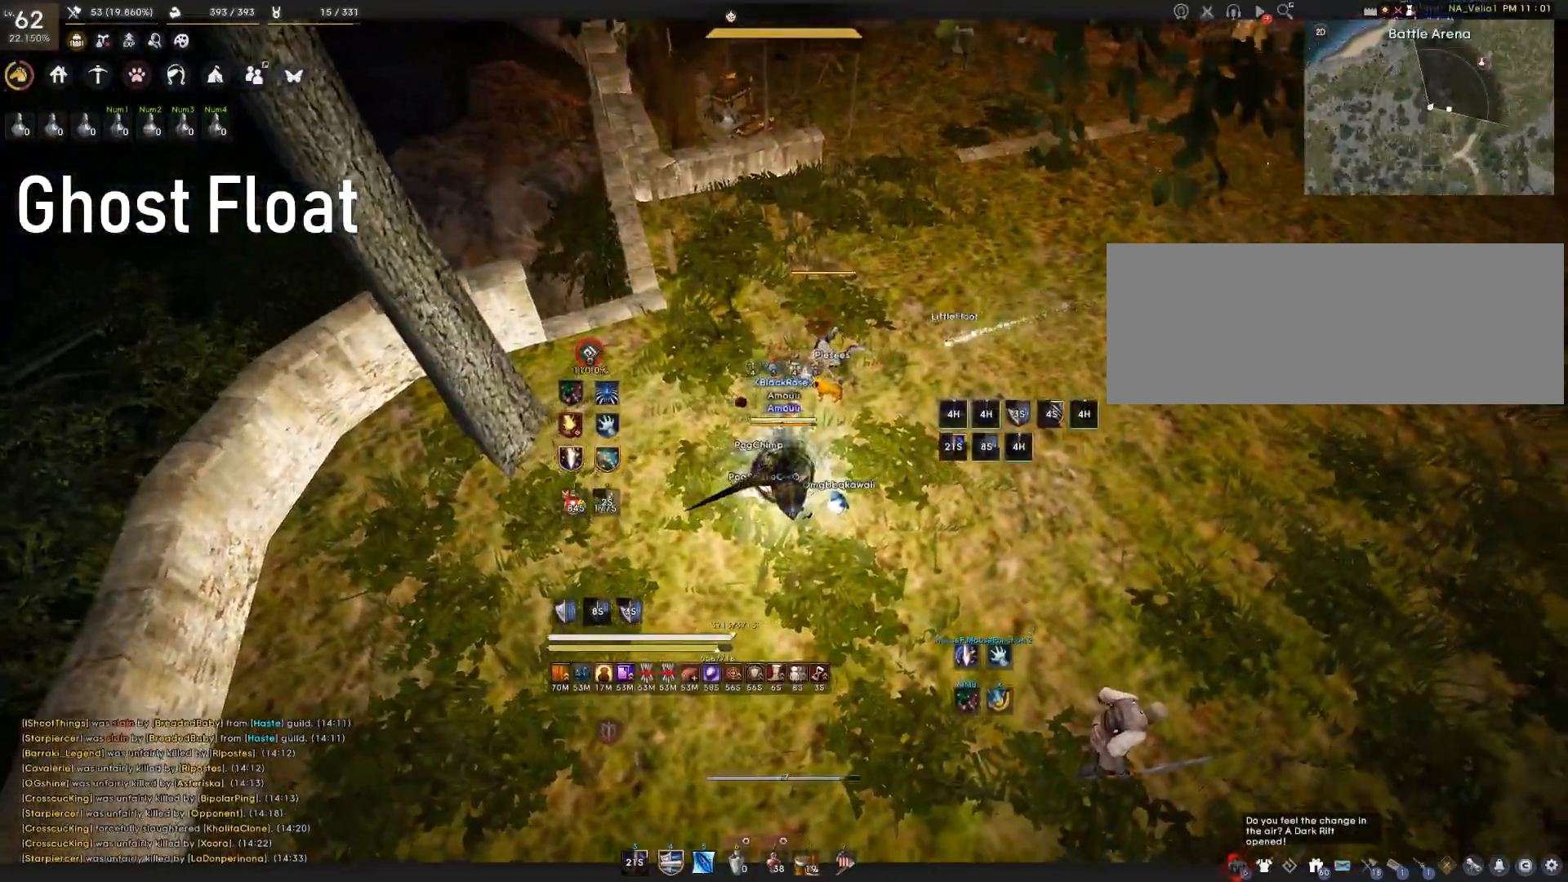
{"keys": [], "mouse": [], "events": []}
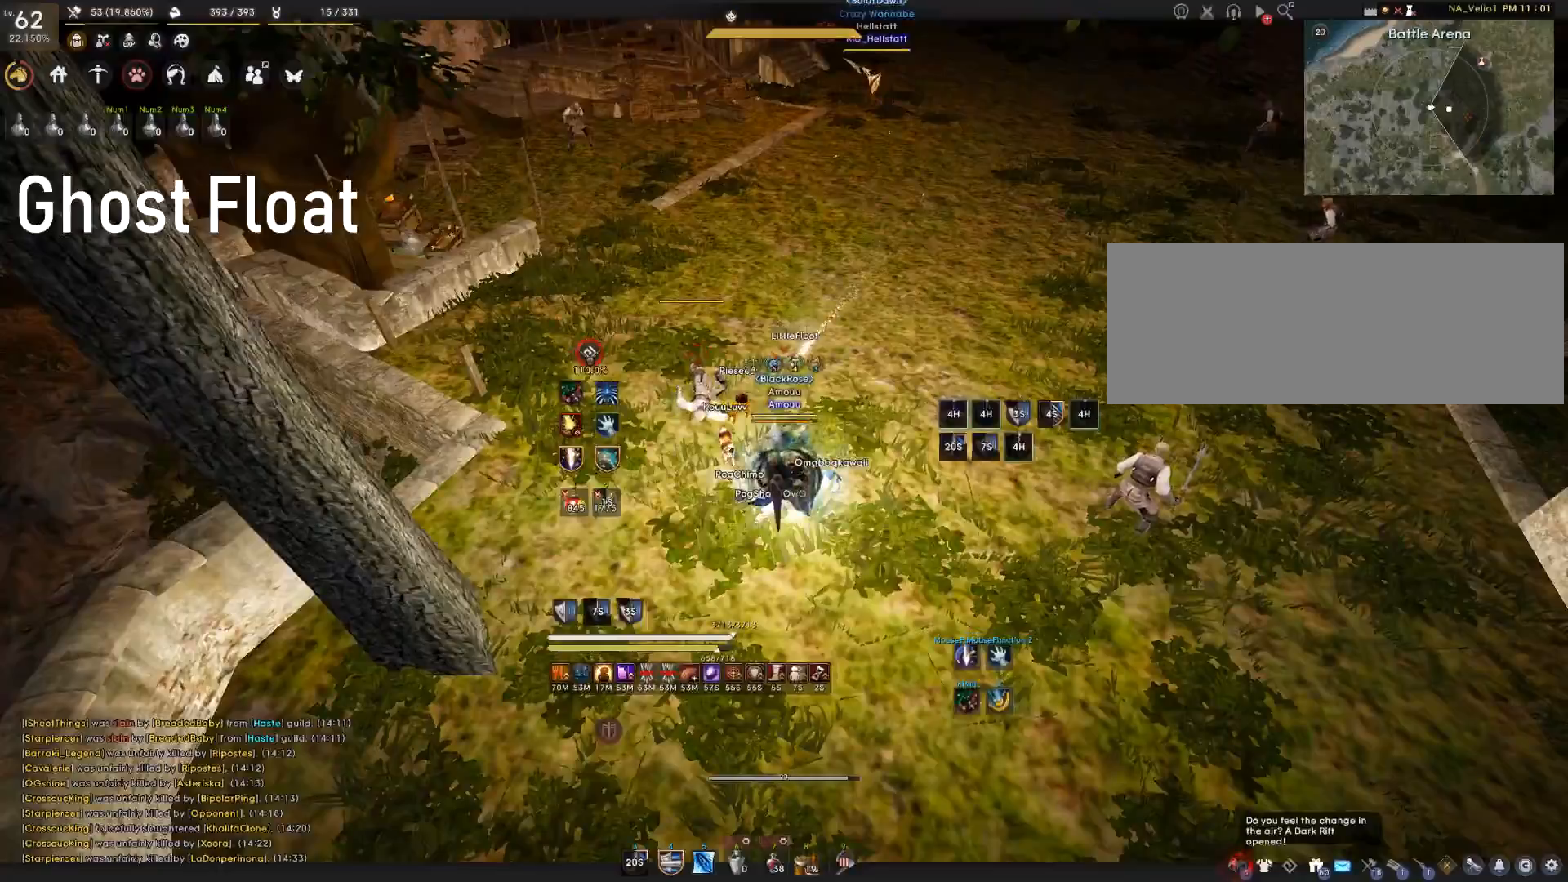
{"keys": [], "mouse": [], "events": []}